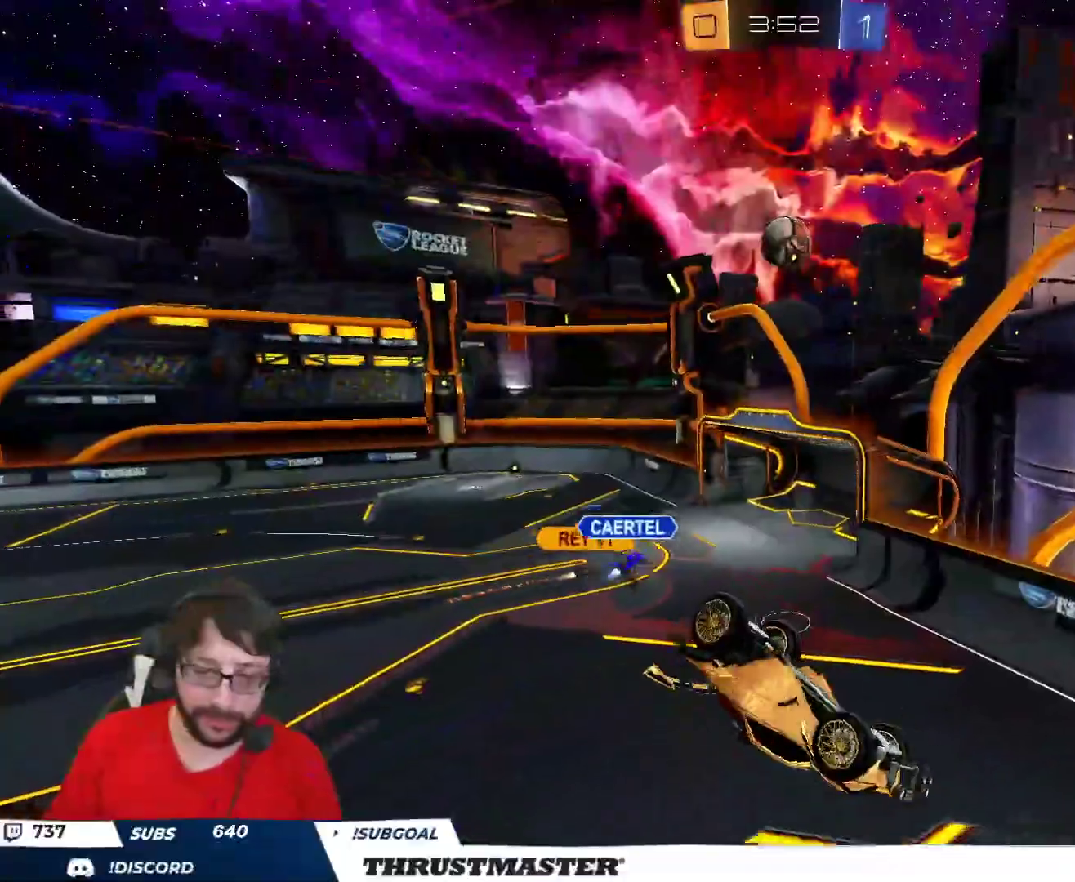
Gameplay with a controller (Xbox layout); each line is a JSON object with the inputs held at the frame after it. "events" lists button and stick changes between this image and that frame as [ms after this image, input, new state], when the widget could be followed in between.
{"buttons": ["R2"], "left_stick": "up", "right_stick": "center", "events": [[150, "left_stick", "down-right"], [367, "left_stick", "down-left"], [450, "R2", "down"], [450, "left_stick", "up"]]}
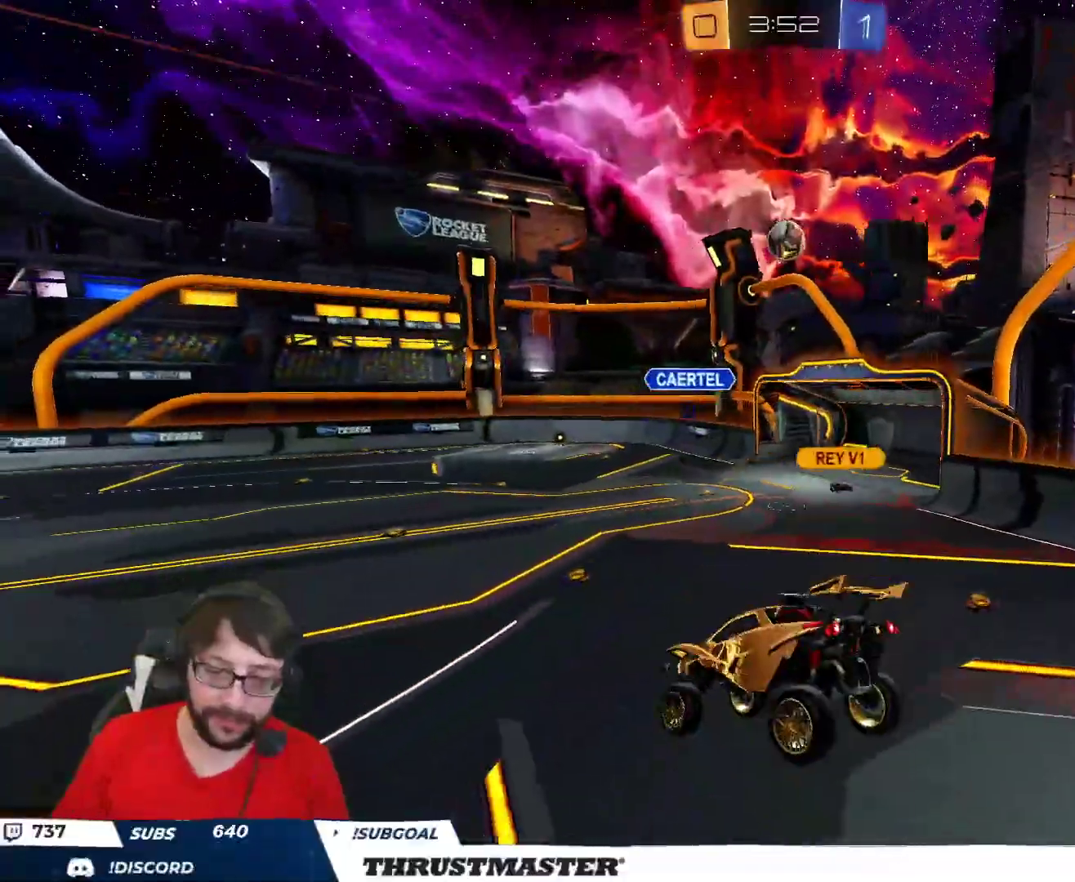
{"buttons": ["R2"], "left_stick": "right", "right_stick": "center", "events": [[133, "left_stick", "left"], [333, "left_stick", "right"]]}
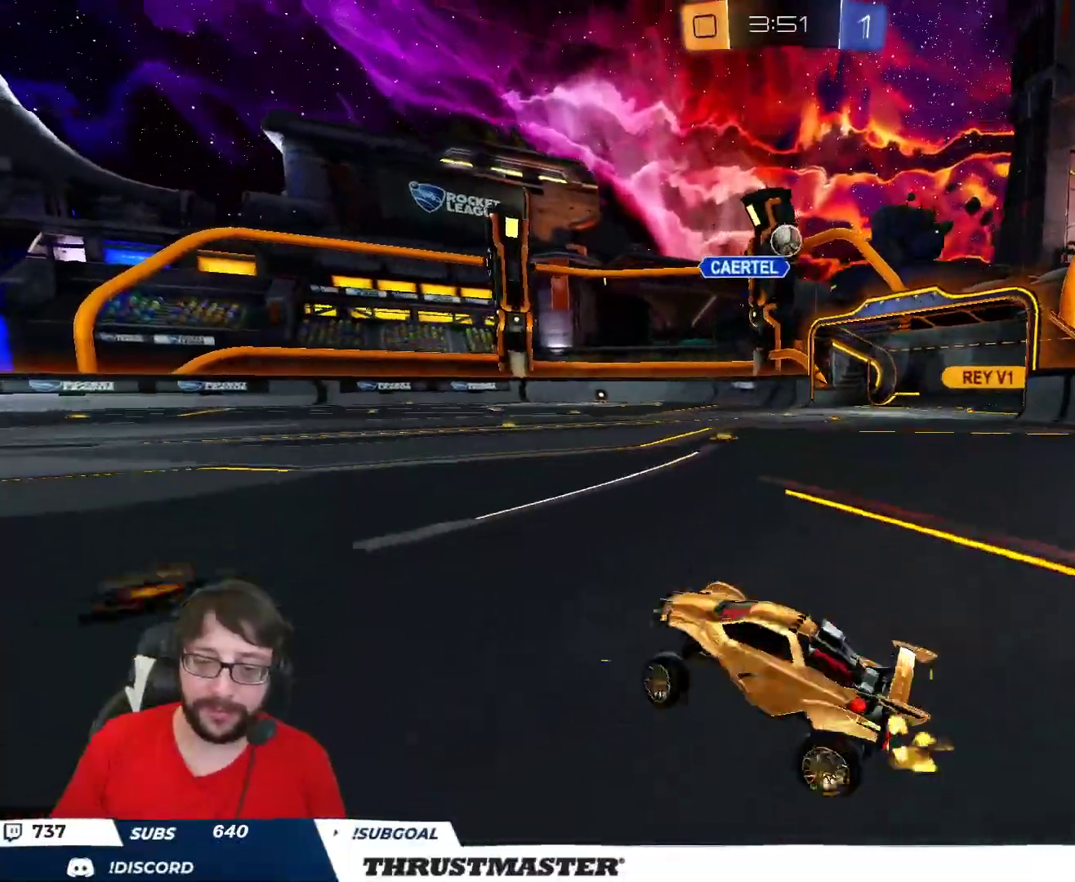
{"buttons": ["R2"], "left_stick": "right", "right_stick": "center", "events": []}
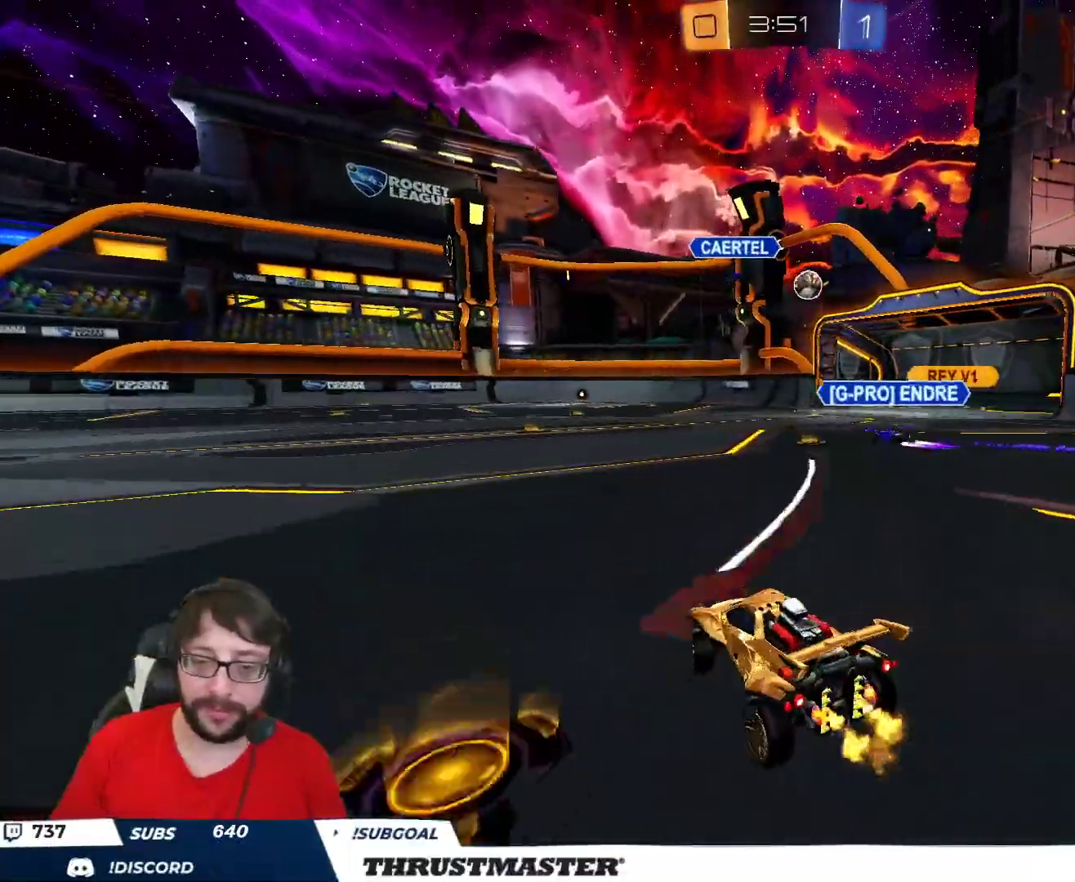
{"buttons": ["R2"], "left_stick": "center", "right_stick": "center", "events": [[333, "left_stick", "center"]]}
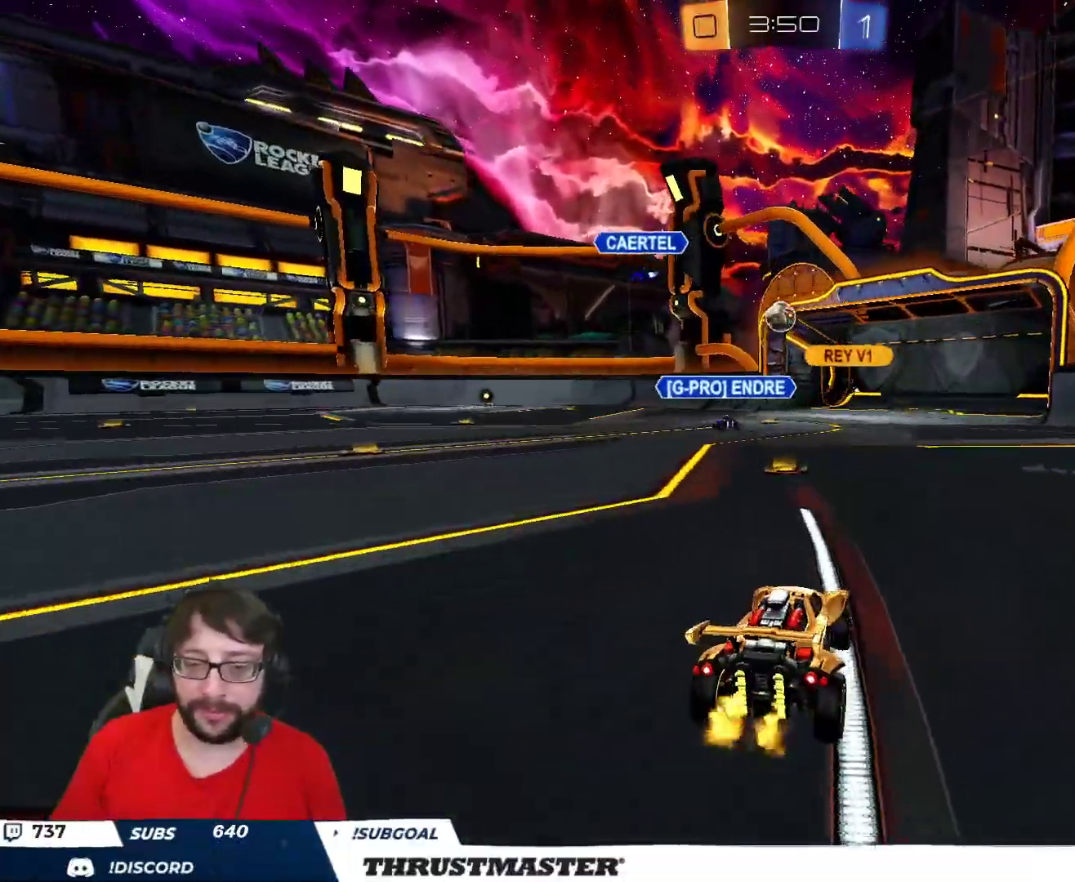
{"buttons": ["R2"], "left_stick": "up-left", "right_stick": "center", "events": [[150, "left_stick", "left"], [267, "left_stick", "center"], [500, "left_stick", "up-left"]]}
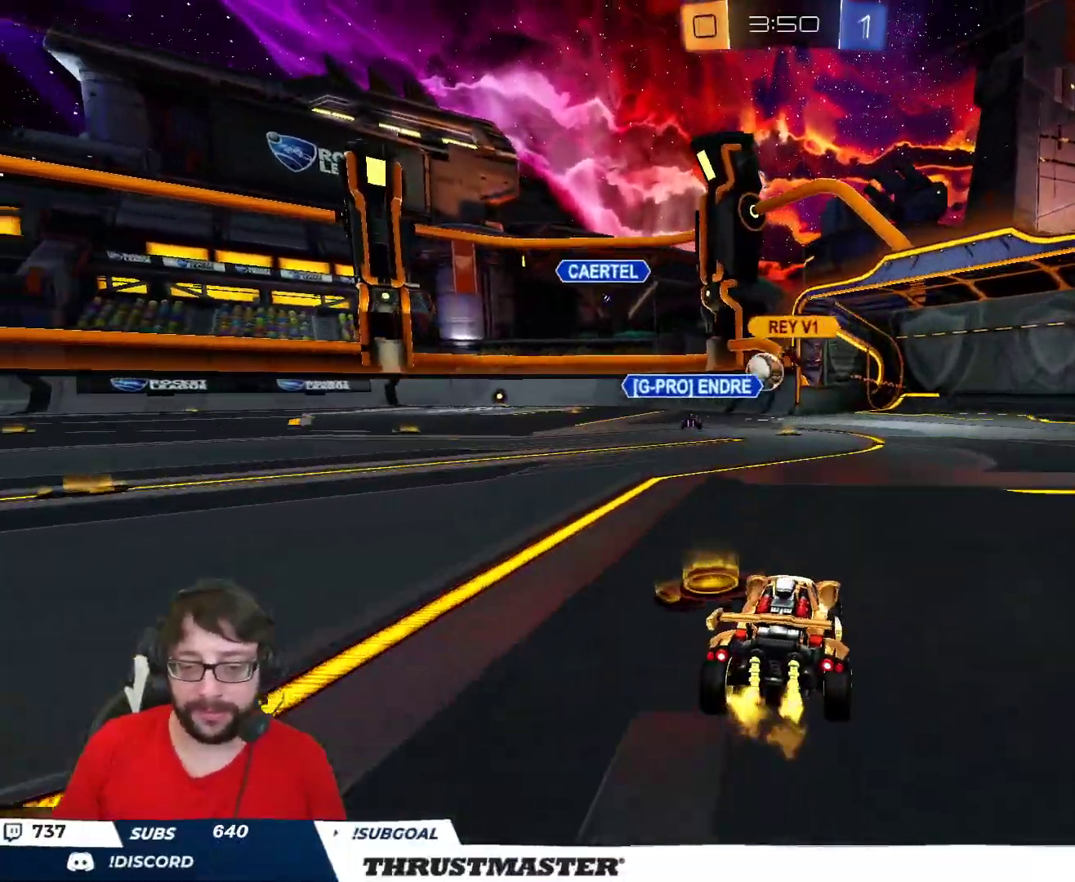
{"buttons": ["R2"], "left_stick": "center", "right_stick": "center", "events": [[117, "left_stick", "center"]]}
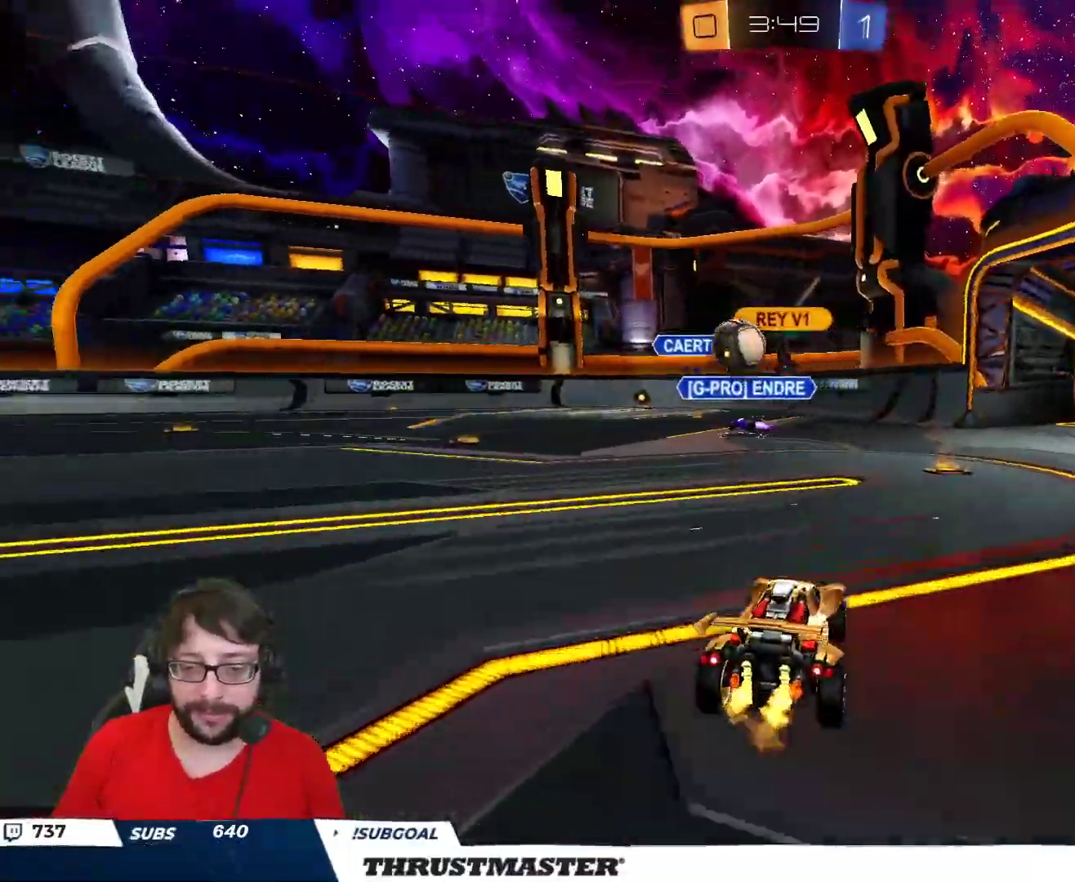
{"buttons": ["R2"], "left_stick": "up-left", "right_stick": "center", "events": [[33, "left_stick", "right"], [267, "left_stick", "center"], [367, "left_stick", "up-left"], [400, "L2", "down"], [500, "L2", "up"]]}
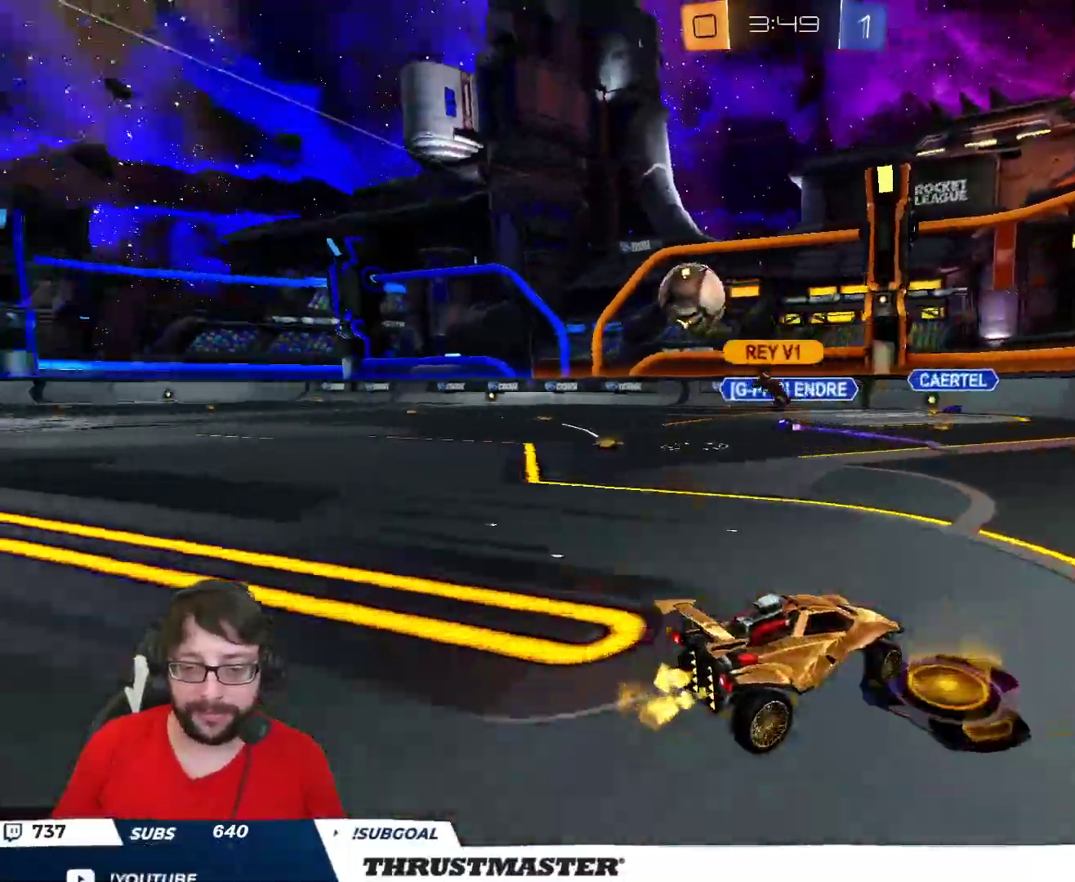
{"buttons": ["R2"], "left_stick": "up-left", "right_stick": "center", "events": []}
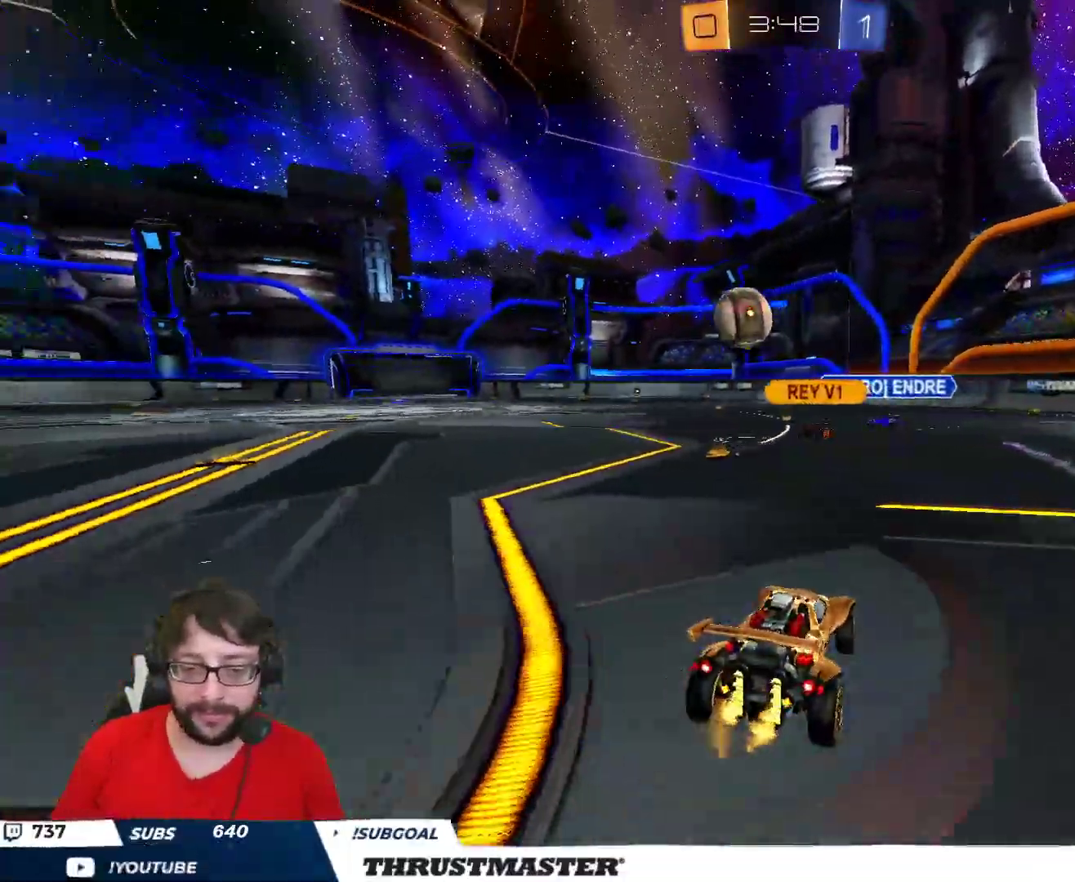
{"buttons": ["B", "R2"], "left_stick": "left", "right_stick": "center", "events": [[50, "left_stick", "center"], [283, "left_stick", "left"], [400, "B", "down"]]}
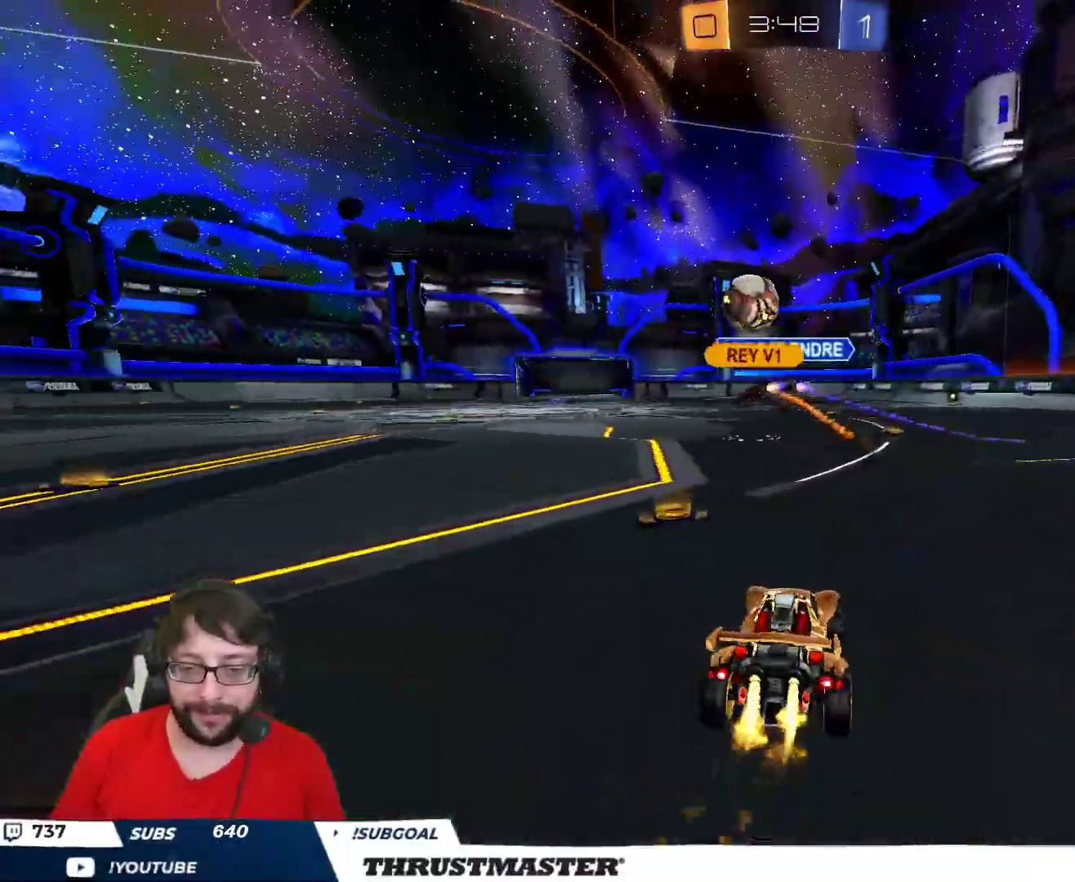
{"buttons": ["R2"], "left_stick": "center", "right_stick": "center", "events": [[33, "left_stick", "up-left"], [183, "B", "up"], [183, "left_stick", "center"], [317, "B", "down"], [450, "B", "up"]]}
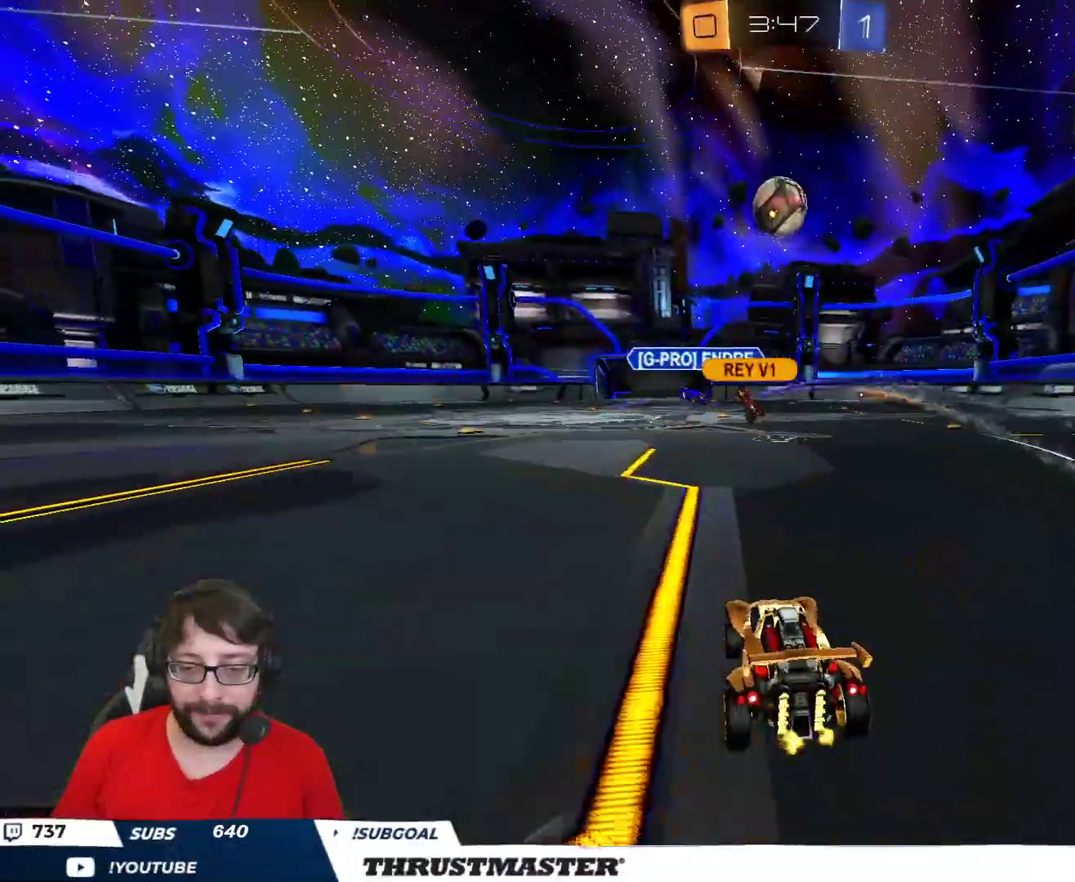
{"buttons": ["L2"], "left_stick": "right", "right_stick": "center", "events": [[33, "A", "down"], [33, "B", "down"], [33, "left_stick", "up"], [50, "L2", "down"], [117, "A", "up"], [117, "B", "up"], [117, "left_stick", "up-right"], [150, "A", "down"], [150, "B", "down"], [250, "A", "up"], [250, "Y", "down"], [250, "left_stick", "right"], [283, "B", "up"], [317, "Y", "up"], [367, "R2", "up"]]}
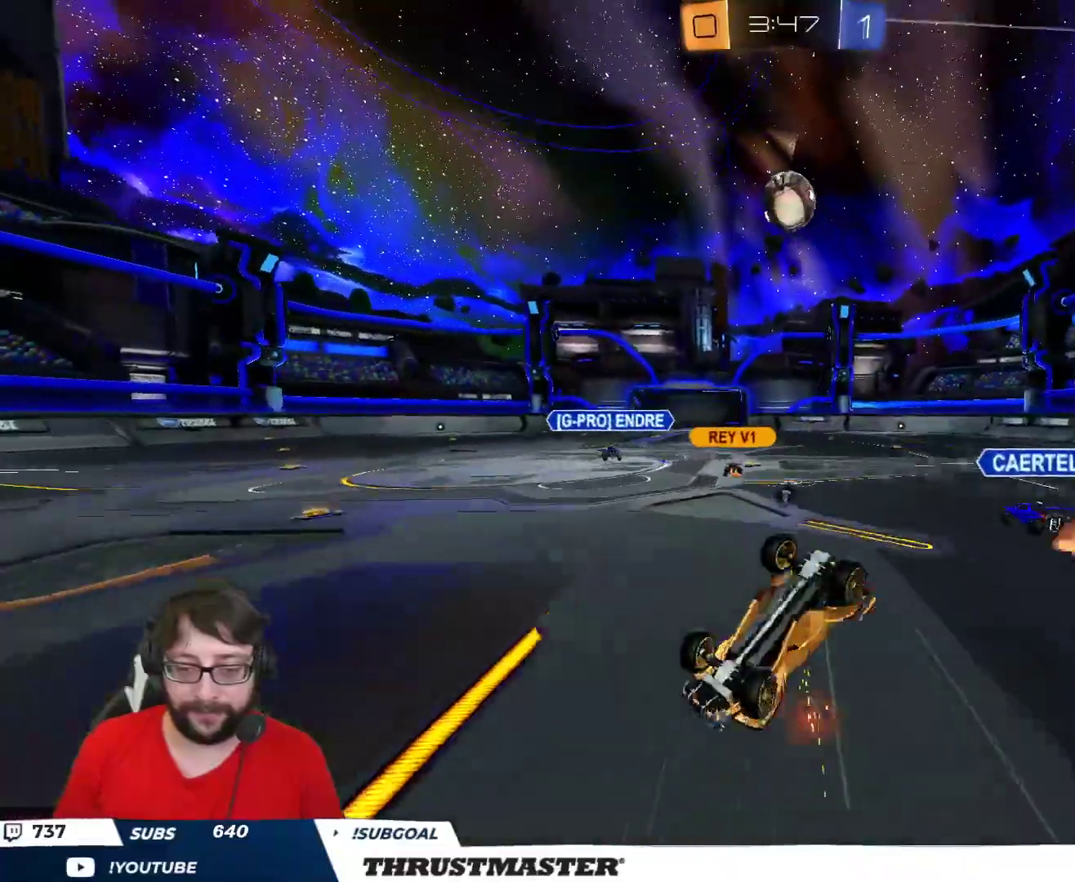
{"buttons": ["R2"], "left_stick": "center", "right_stick": "center", "events": [[33, "L2", "up"], [300, "left_stick", "center"], [500, "R2", "down"]]}
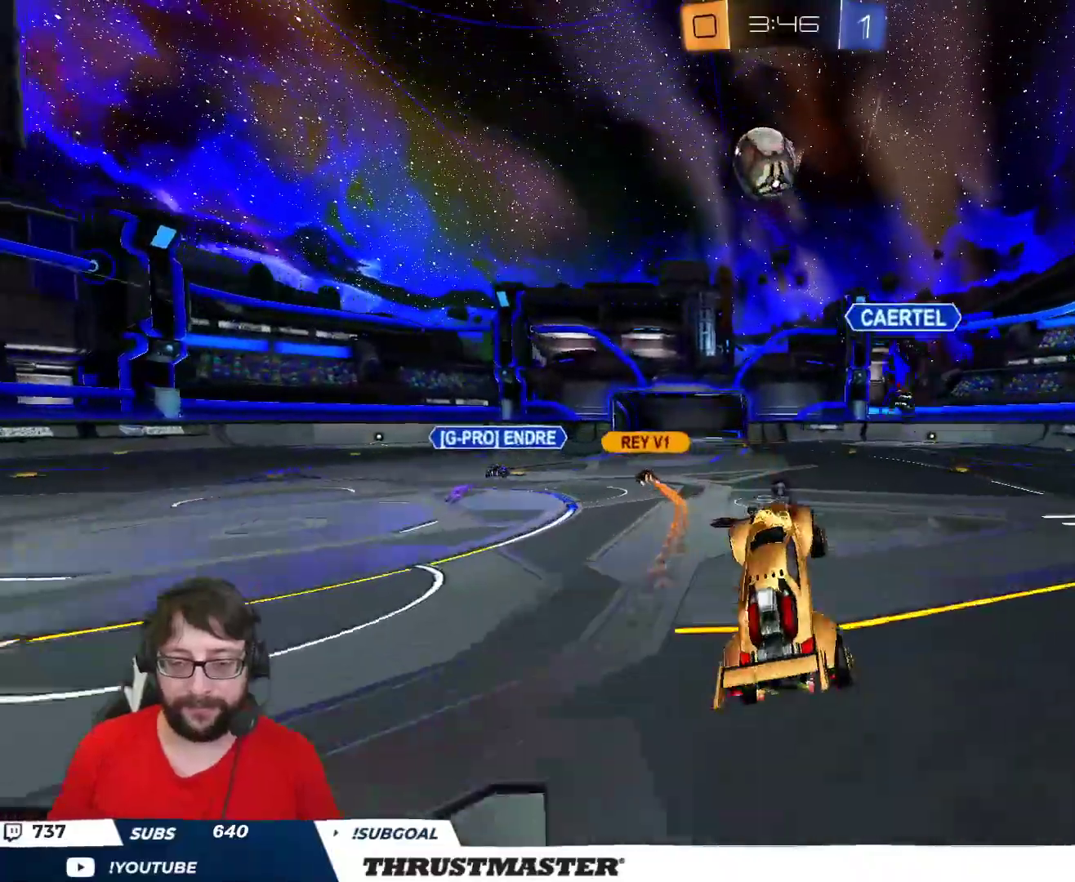
{"buttons": [], "left_stick": "center", "right_stick": "center", "events": [[33, "Y", "down"], [83, "Y", "up"], [167, "R2", "up"]]}
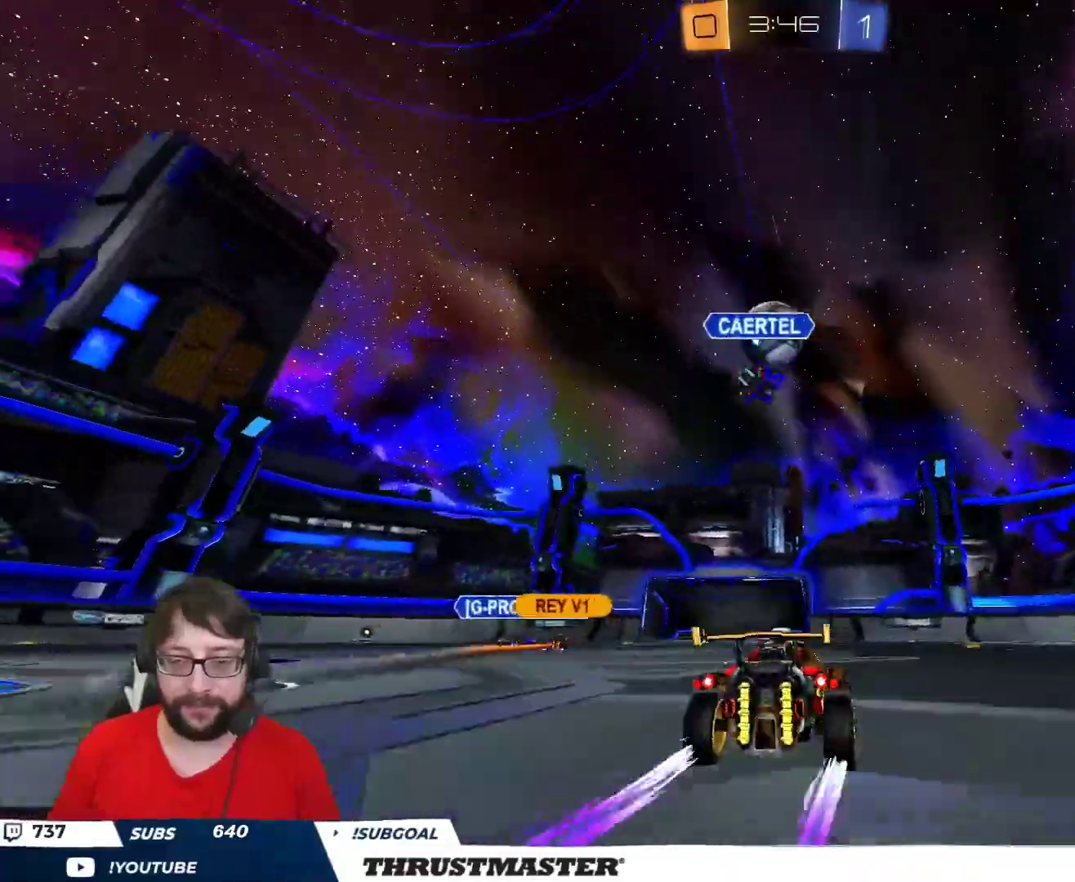
{"buttons": ["R2"], "left_stick": "right", "right_stick": "center", "events": [[33, "left_stick", "right"], [233, "left_stick", "center"], [250, "R2", "down"], [500, "left_stick", "right"]]}
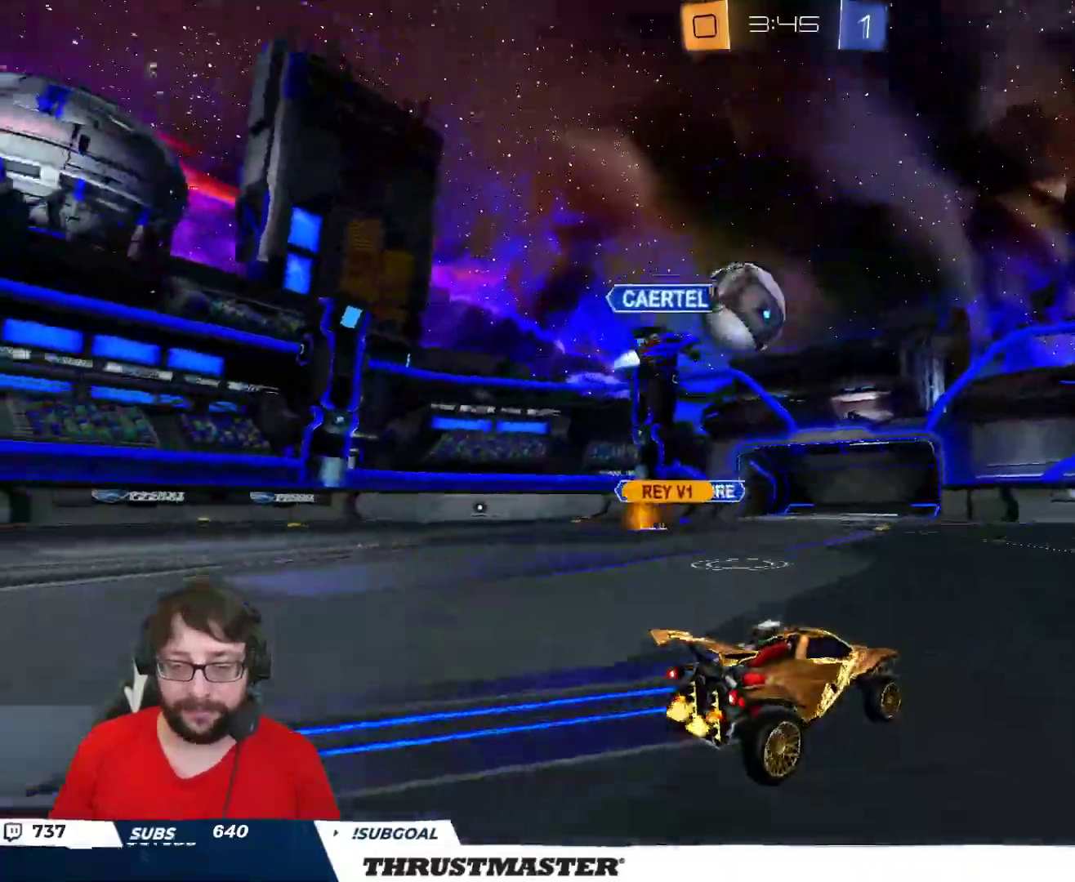
{"buttons": ["R2"], "left_stick": "up-left", "right_stick": "center", "events": [[83, "R2", "up"], [133, "left_stick", "center"], [183, "left_stick", "up-left"], [333, "R2", "down"]]}
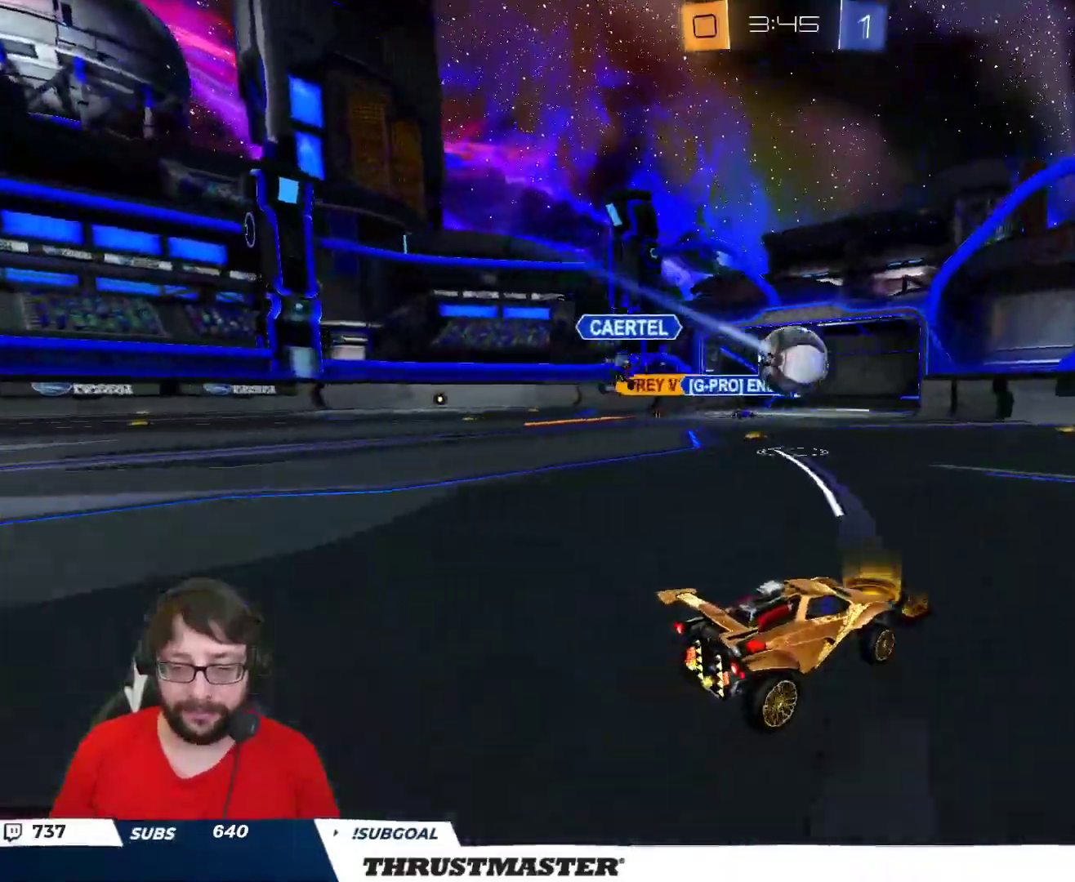
{"buttons": [], "left_stick": "down", "right_stick": "center", "events": [[17, "left_stick", "center"], [33, "R2", "up"], [183, "left_stick", "down-right"], [317, "left_stick", "down"]]}
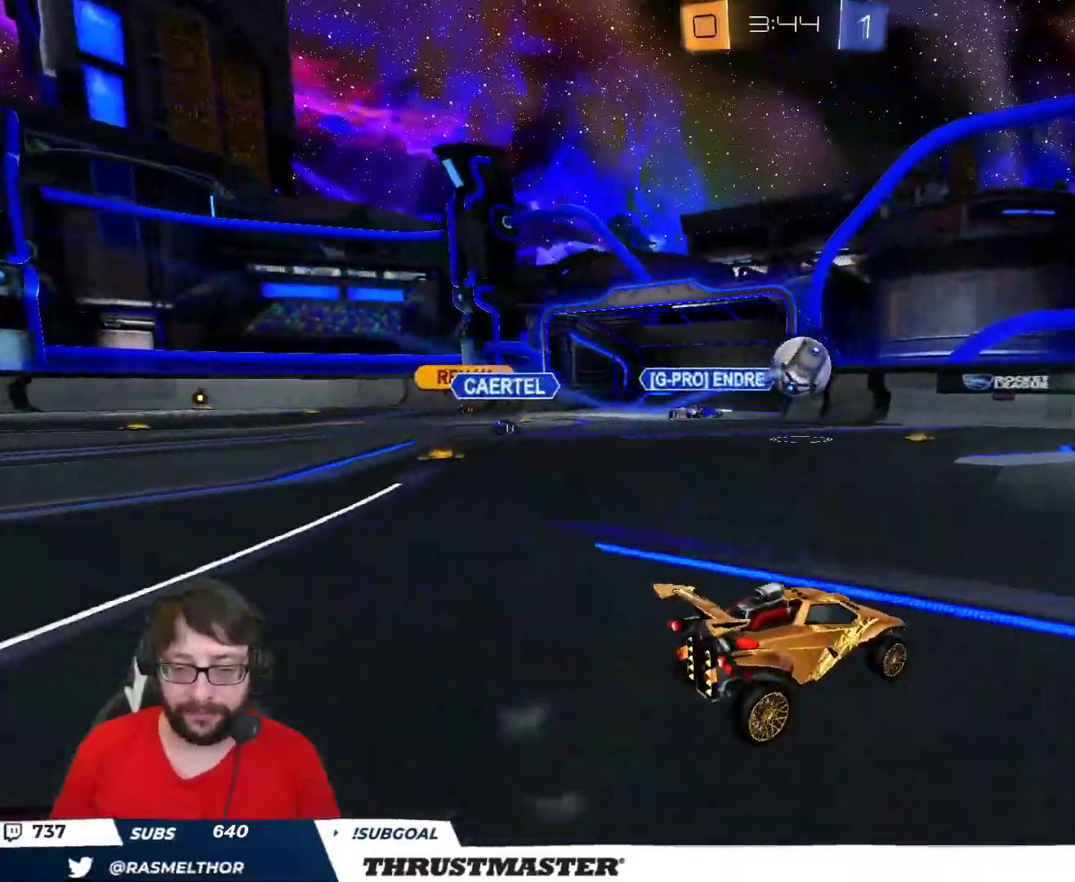
{"buttons": ["R2"], "left_stick": "right", "right_stick": "center", "events": [[67, "left_stick", "down-right"], [133, "R2", "down"], [267, "left_stick", "down"], [433, "left_stick", "right"]]}
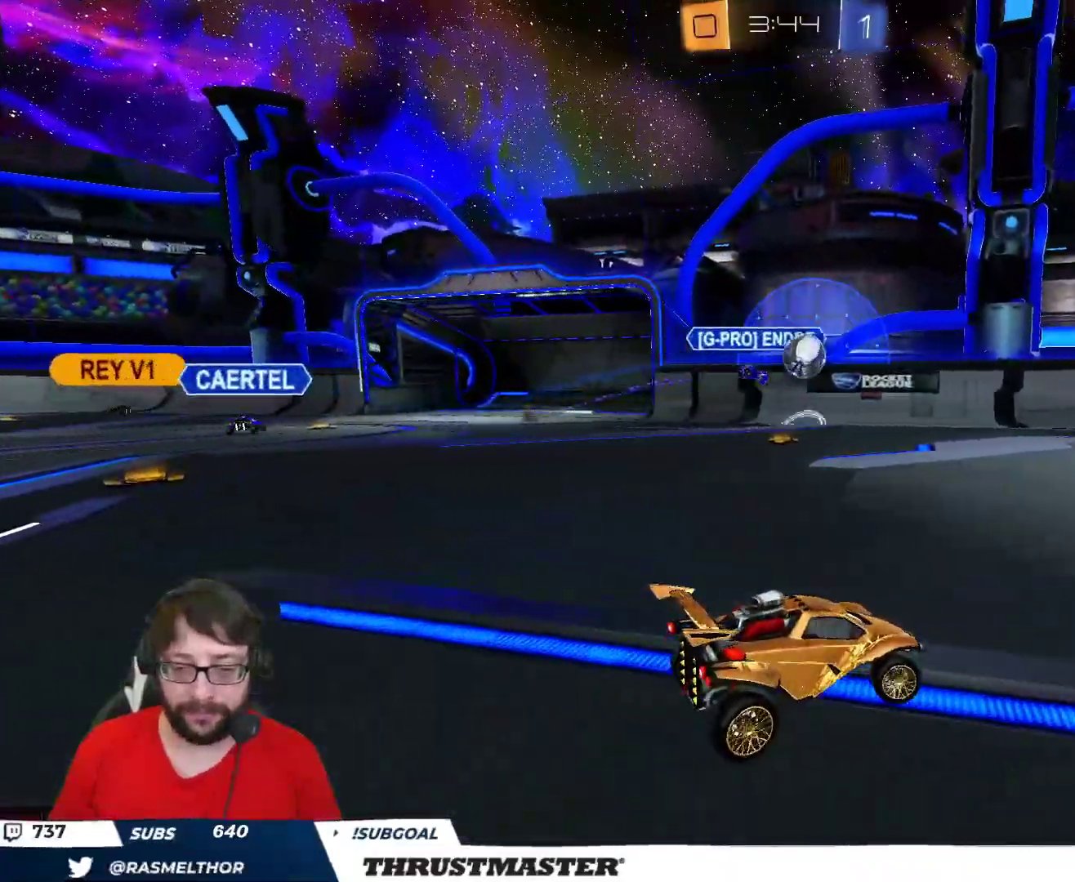
{"buttons": ["B", "R2"], "left_stick": "right", "right_stick": "center", "events": [[433, "B", "down"]]}
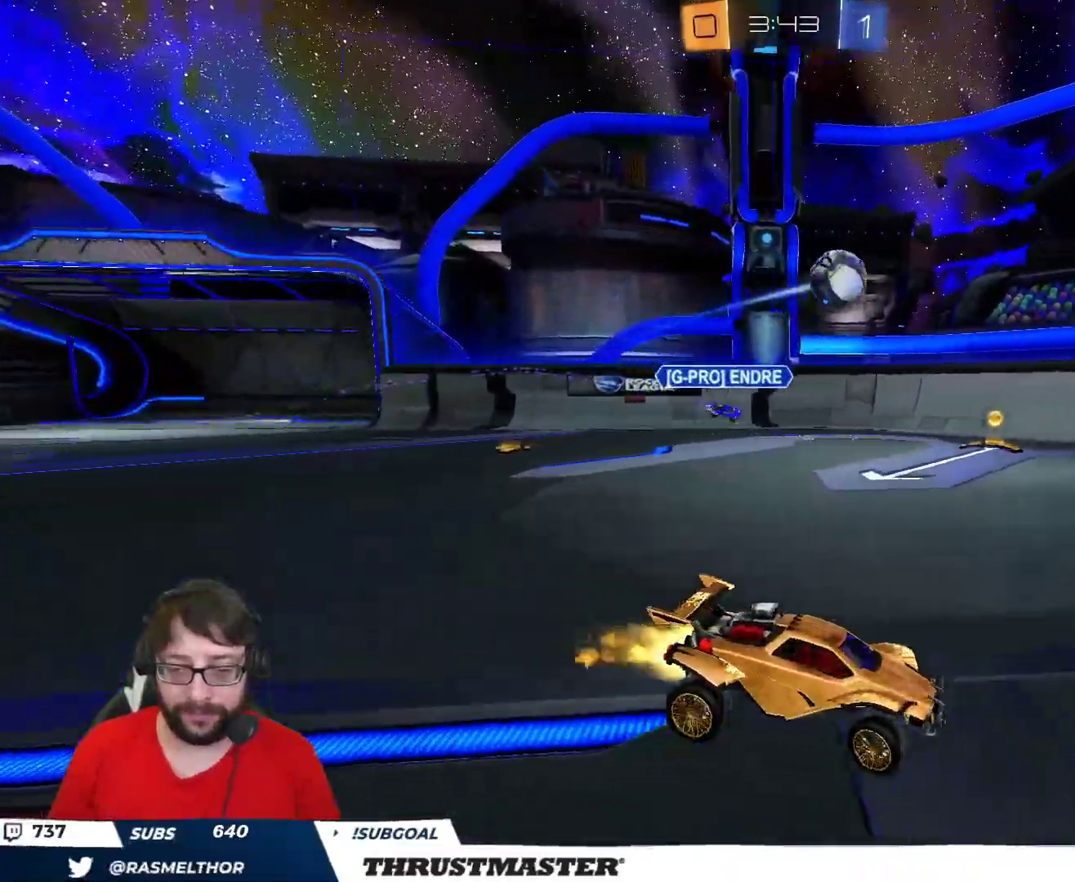
{"buttons": ["R2"], "left_stick": "left", "right_stick": "center", "events": [[50, "B", "up"], [383, "left_stick", "left"]]}
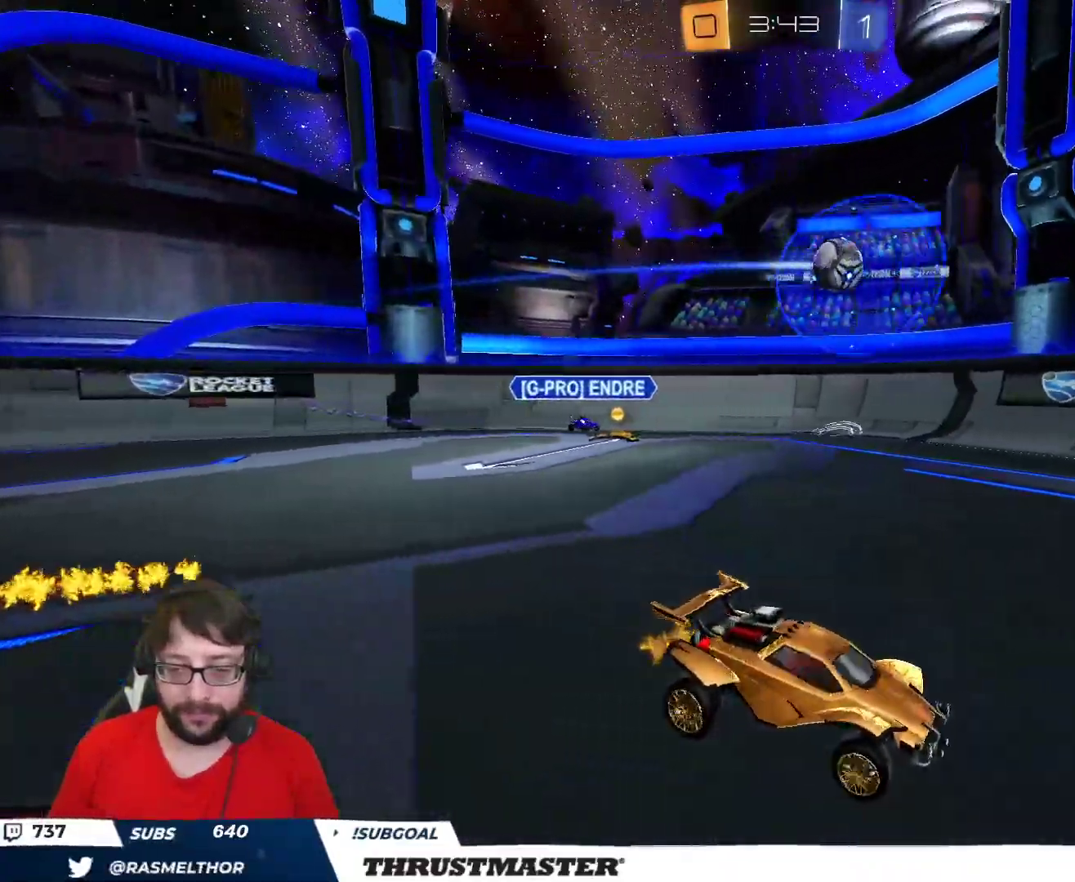
{"buttons": [], "left_stick": "down-left", "right_stick": "center", "events": [[133, "R2", "up"], [417, "left_stick", "down-left"]]}
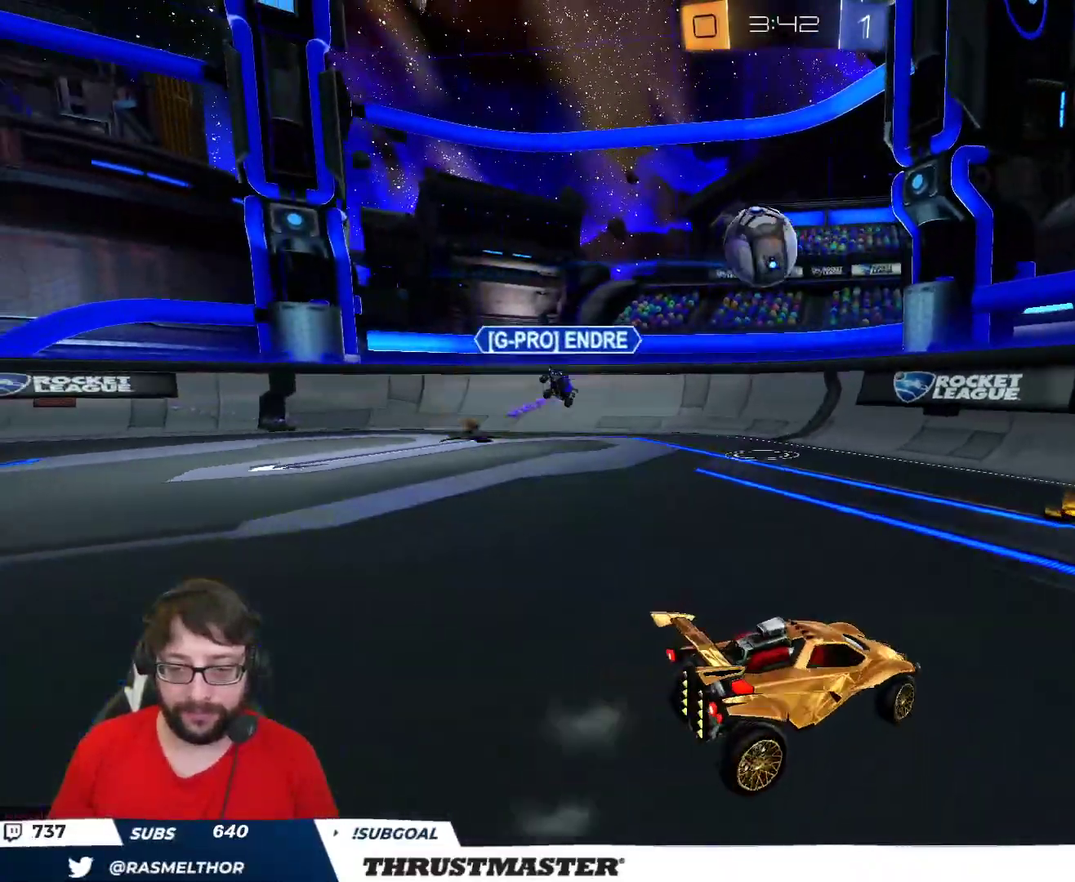
{"buttons": ["B", "R2"], "left_stick": "right", "right_stick": "center", "events": [[50, "left_stick", "right"], [67, "R2", "down"], [233, "B", "down"]]}
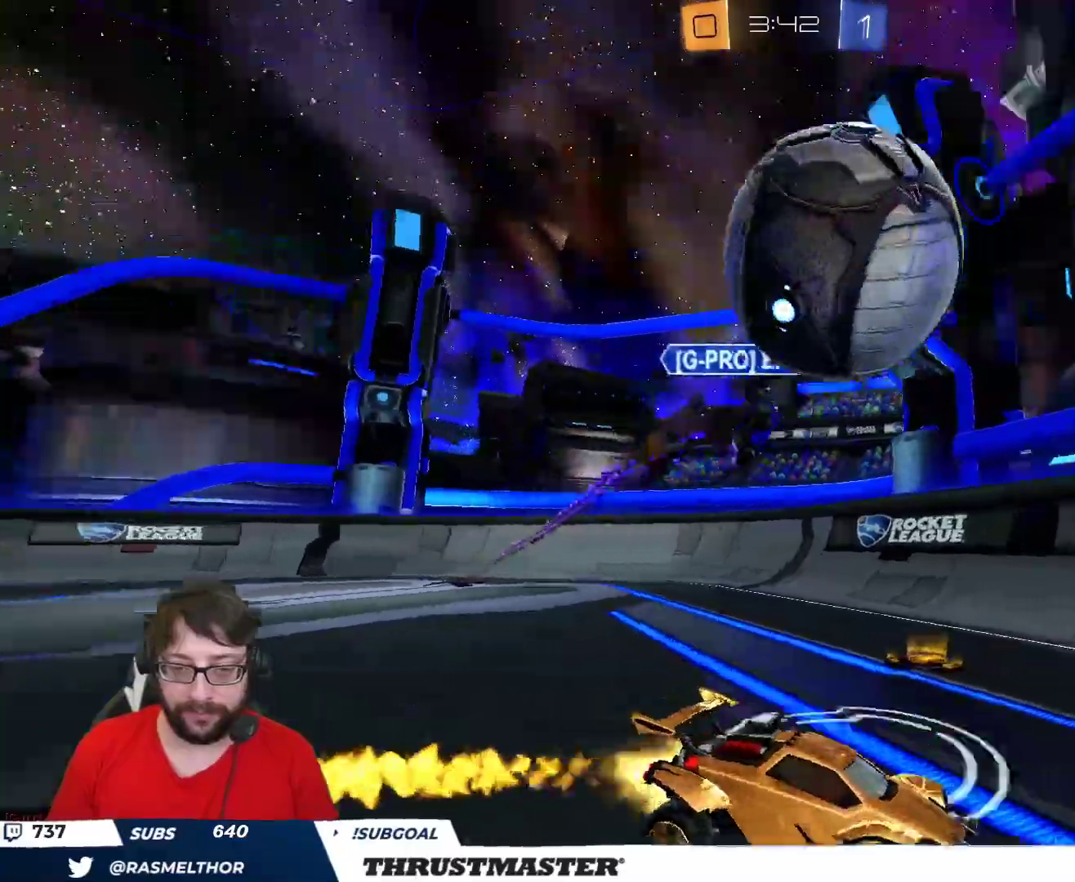
{"buttons": ["A", "B", "L2", "R2"], "left_stick": "up-right", "right_stick": "center", "events": [[17, "Y", "down"], [133, "Y", "up"], [167, "left_stick", "center"], [367, "A", "down"], [433, "left_stick", "up-right"], [450, "A", "up"], [467, "L2", "down"], [500, "A", "down"]]}
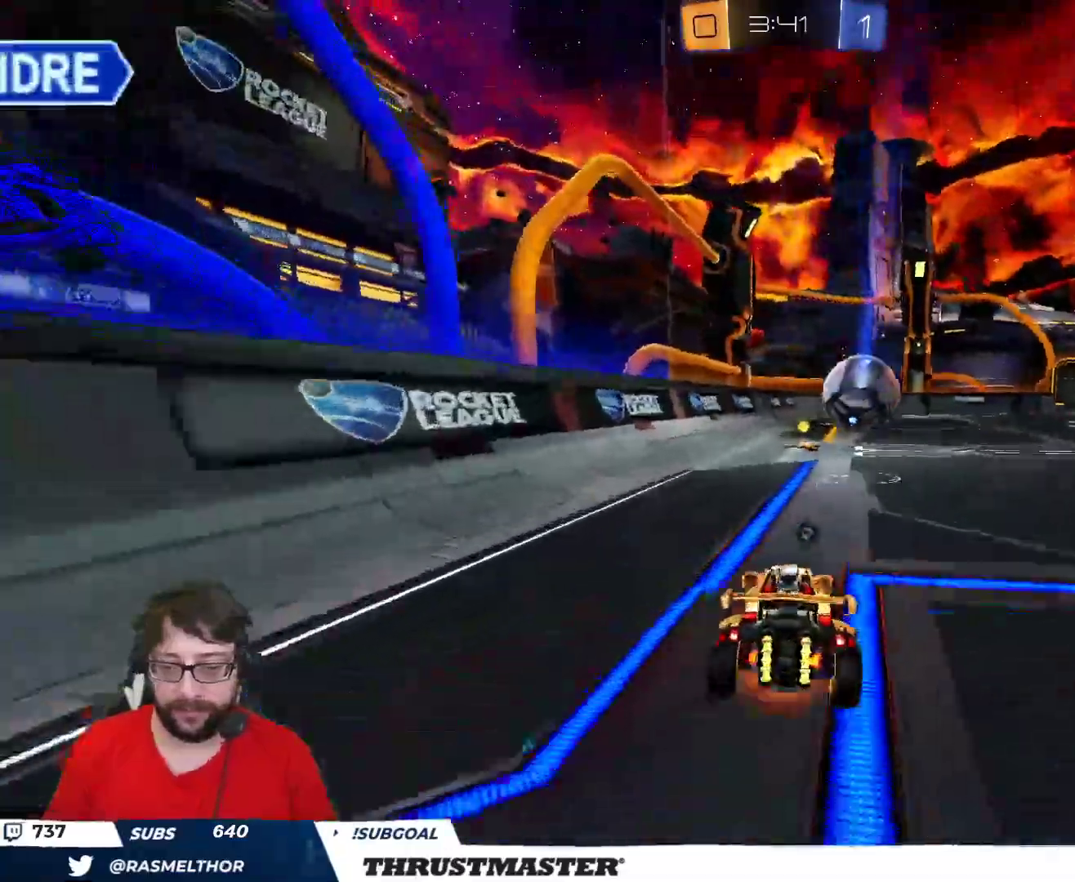
{"buttons": ["B", "L2", "R2"], "left_stick": "down-right", "right_stick": "center", "events": [[100, "left_stick", "down"], [133, "A", "up"], [350, "left_stick", "down-right"]]}
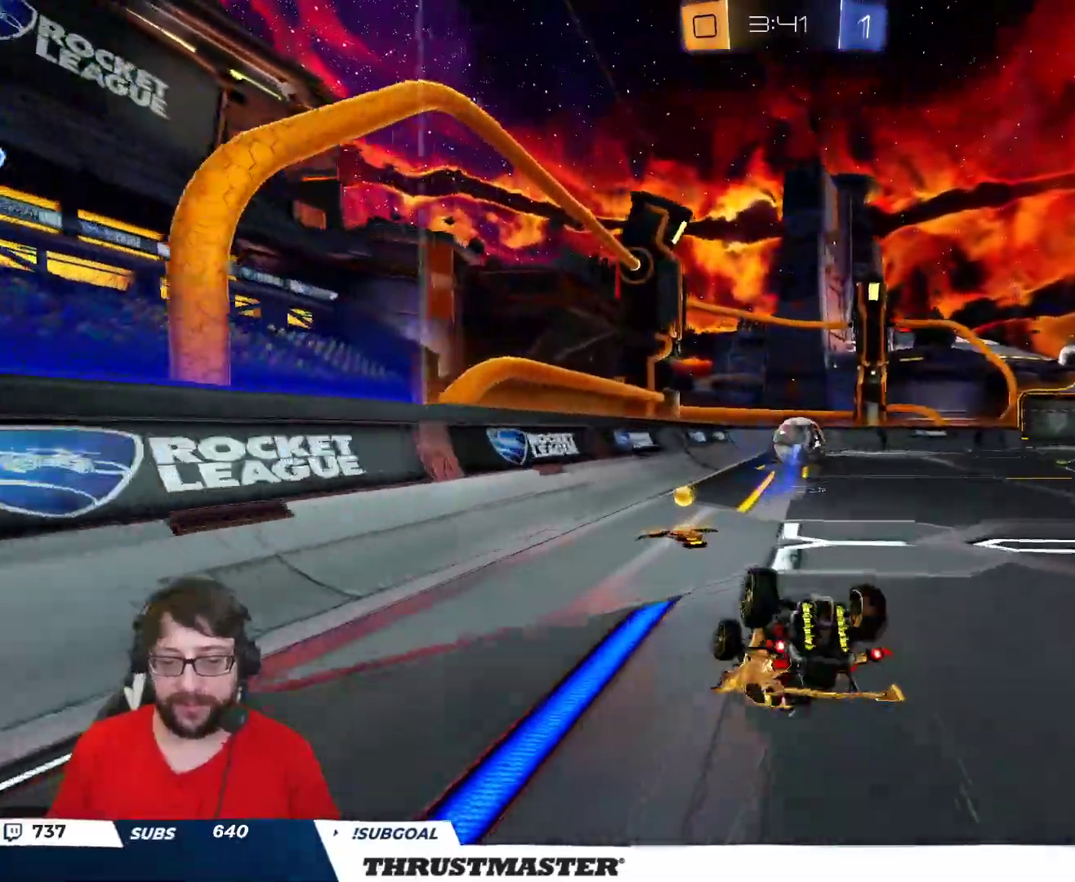
{"buttons": ["R2"], "left_stick": "down-right", "right_stick": "center", "events": [[183, "B", "up"], [400, "L2", "up"]]}
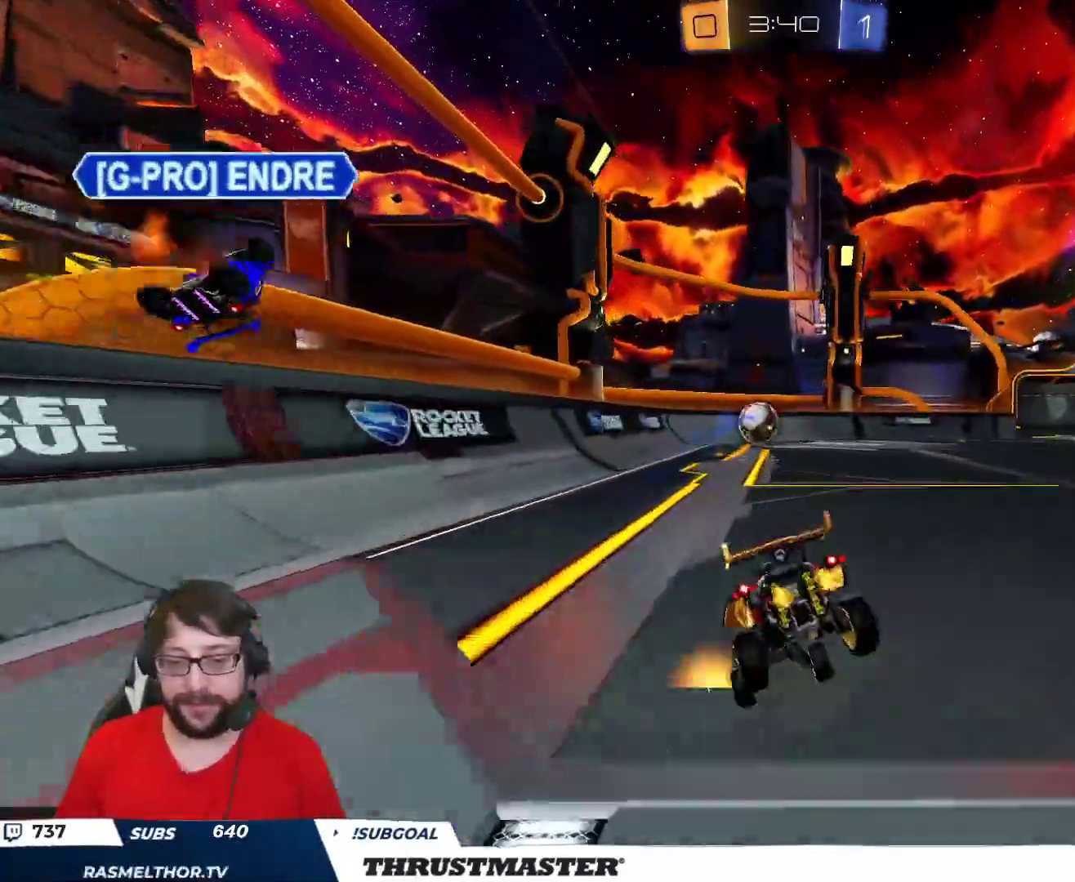
{"buttons": ["L2", "R2"], "left_stick": "up-right", "right_stick": "center", "events": [[167, "A", "down"], [167, "left_stick", "up-left"], [200, "L2", "down"], [233, "A", "up"], [233, "left_stick", "up-right"], [300, "A", "down"], [367, "A", "up"]]}
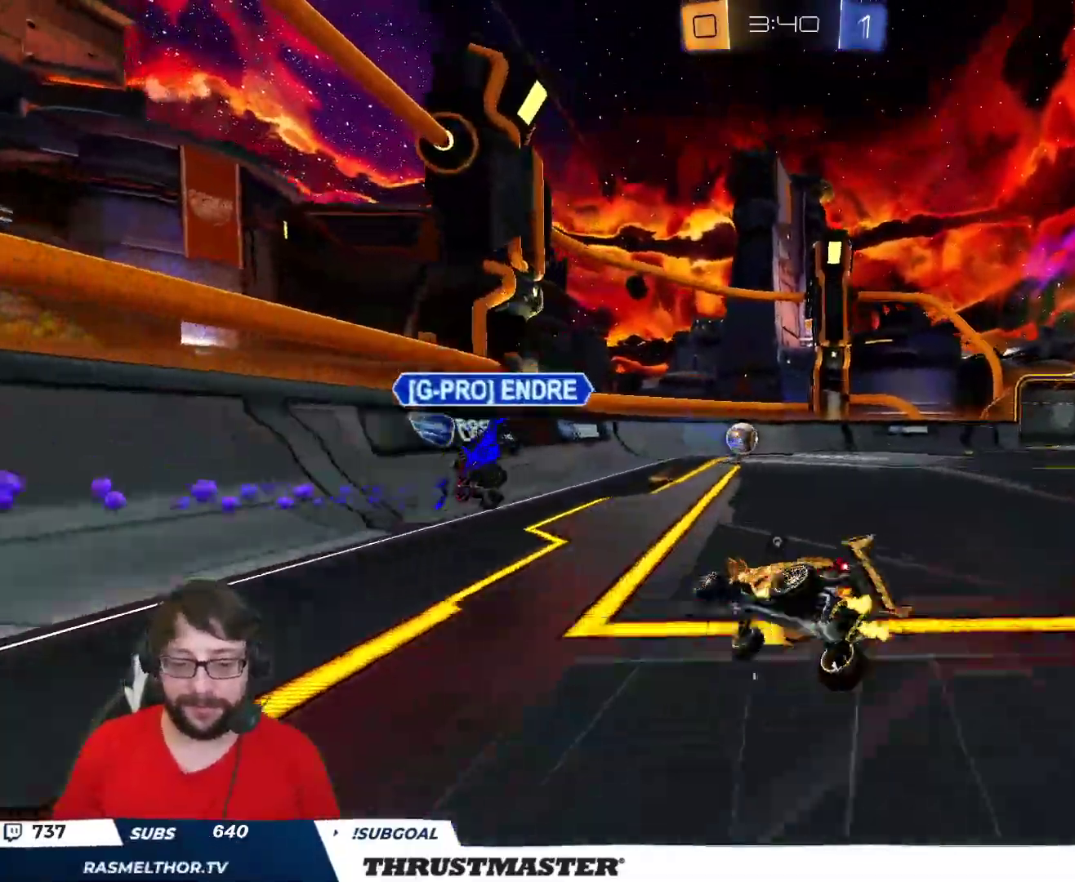
{"buttons": ["L2", "R2"], "left_stick": "up-right", "right_stick": "center", "events": [[117, "left_stick", "down-right"], [350, "left_stick", "up-right"]]}
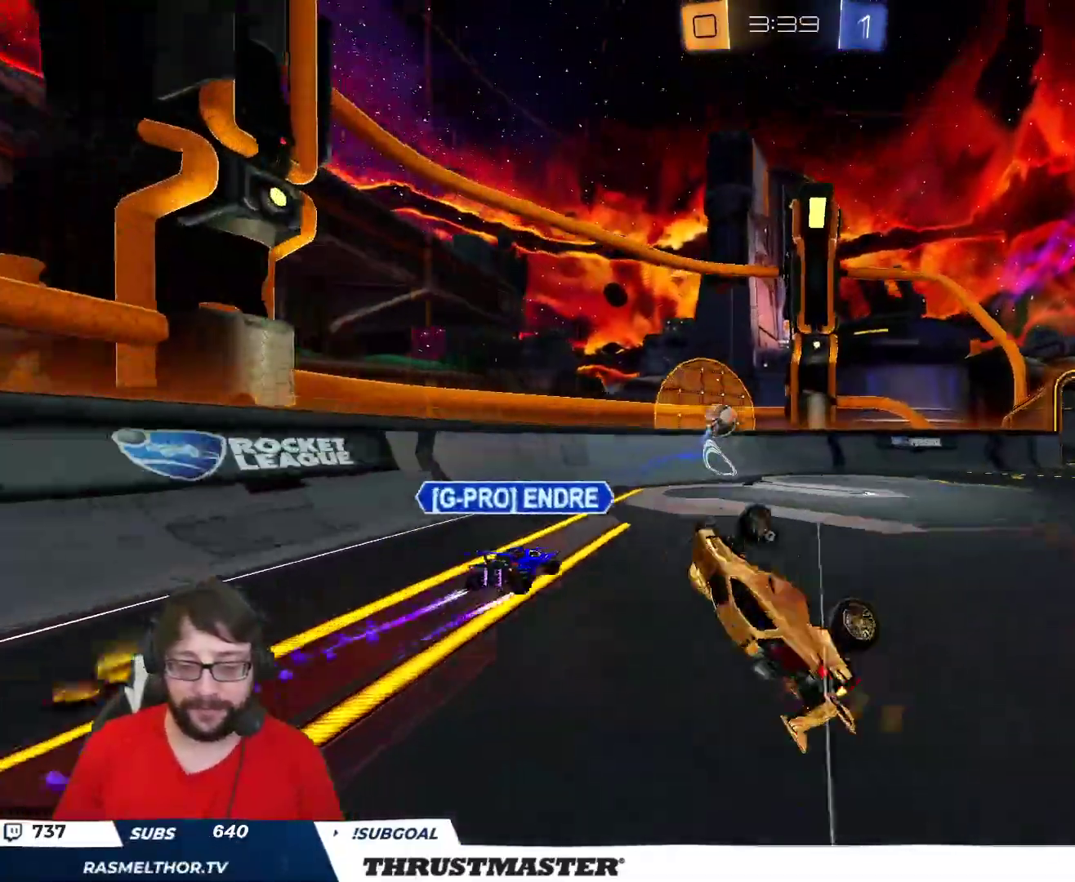
{"buttons": [], "left_stick": "center", "right_stick": "center", "events": [[67, "L2", "up"], [183, "left_stick", "center"], [283, "left_stick", "right"], [333, "R2", "up"], [450, "left_stick", "center"]]}
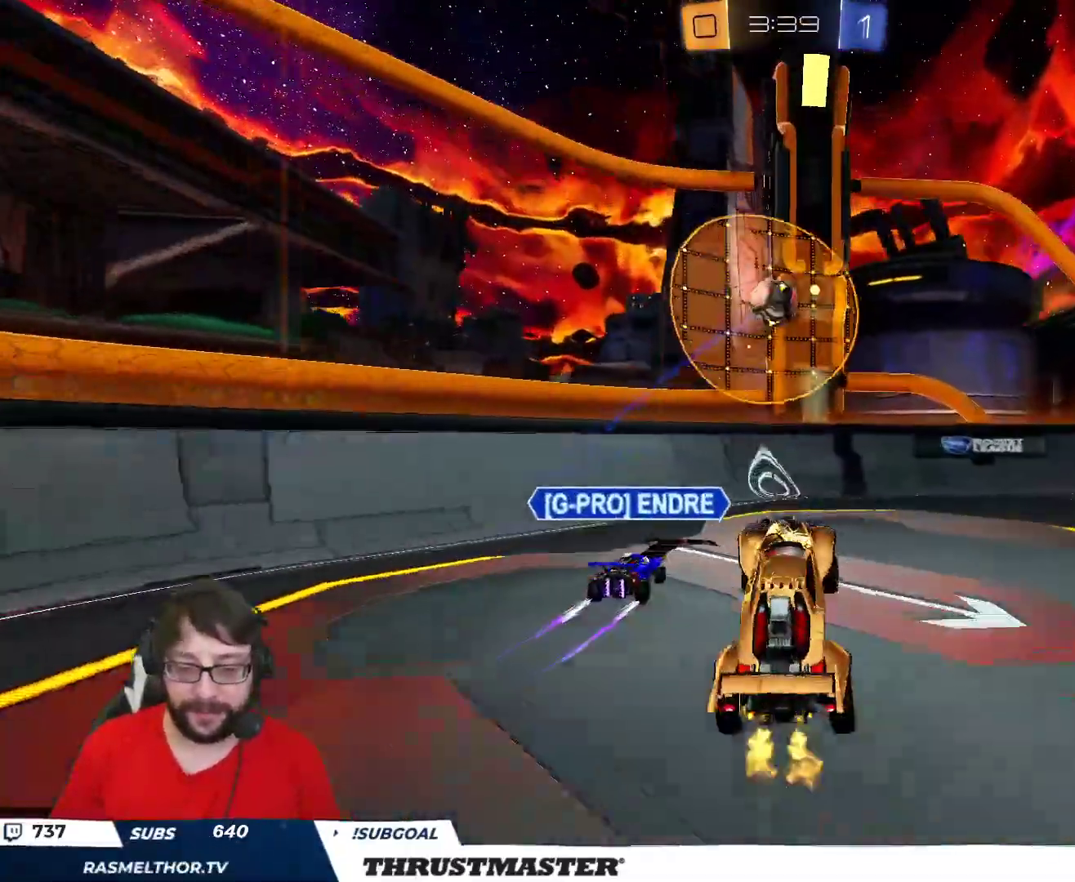
{"buttons": ["R2"], "left_stick": "right", "right_stick": "center", "events": [[167, "left_stick", "right"], [250, "R2", "down"], [267, "L2", "down"], [283, "Y", "down"], [350, "L2", "up"], [367, "Y", "up"]]}